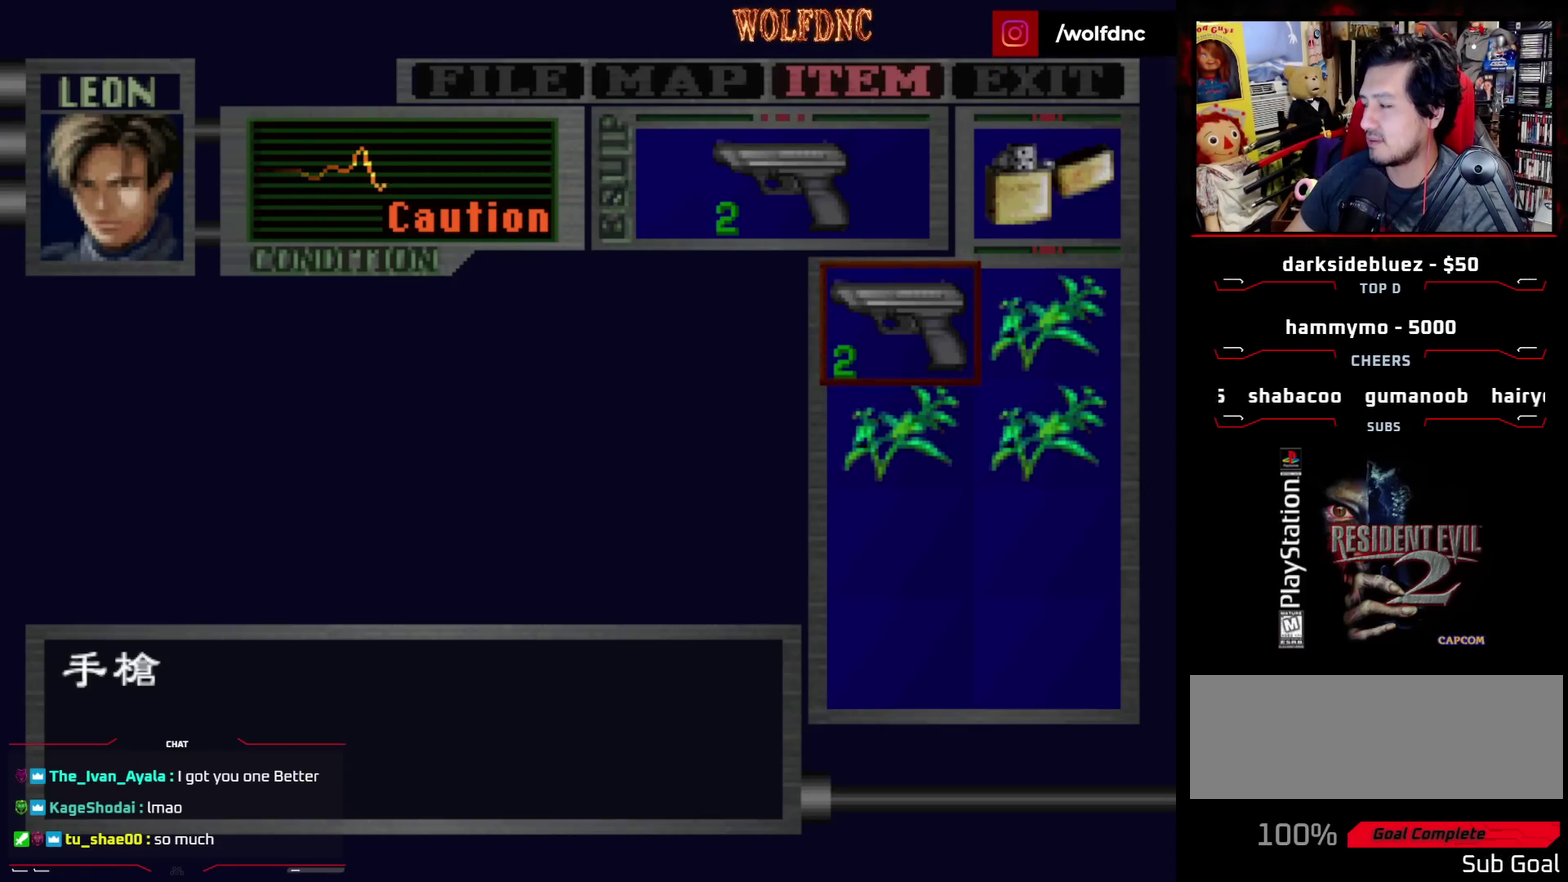
Gameplay with a controller (PlayStation layout); each line is a JSON object with the inputs held at the frame after it. "events" lists button and stick changes between this image and that frame as [ms after this image, input, new state], when the widget could be followed in between. Not read: L3 R3.
{"buttons": ["CIRCLE"], "events": [[267, "SQUARE", "down"], [400, "SQUARE", "up"], [483, "CIRCLE", "down"]]}
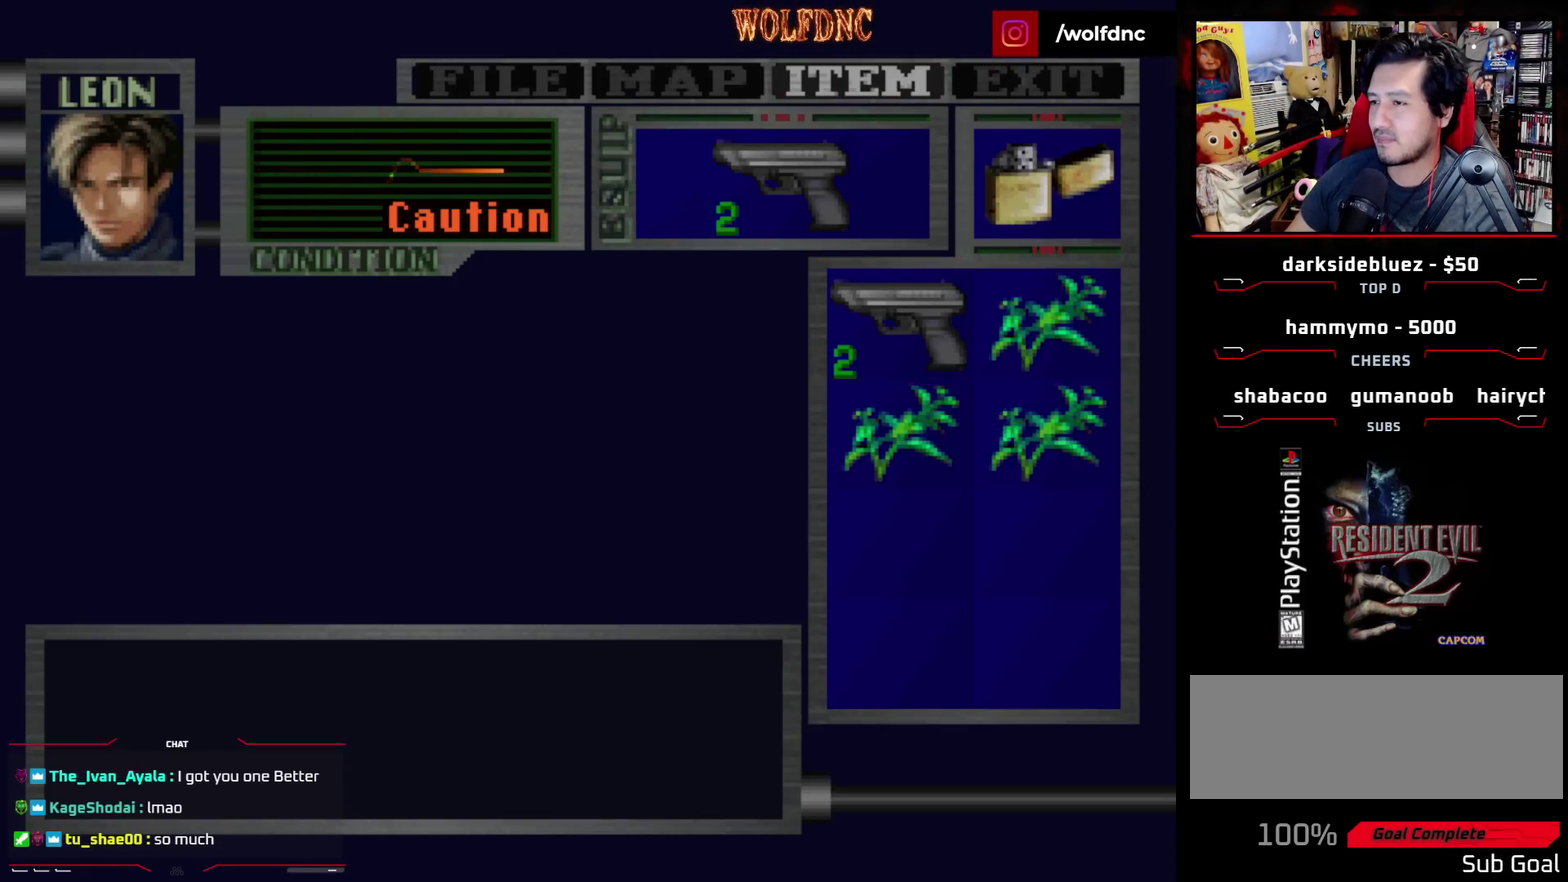
{"buttons": [], "events": [[33, "CIRCLE", "up"], [83, "CIRCLE", "down"], [267, "CIRCLE", "up"], [317, "CIRCLE", "down"], [367, "CIRCLE", "up"]]}
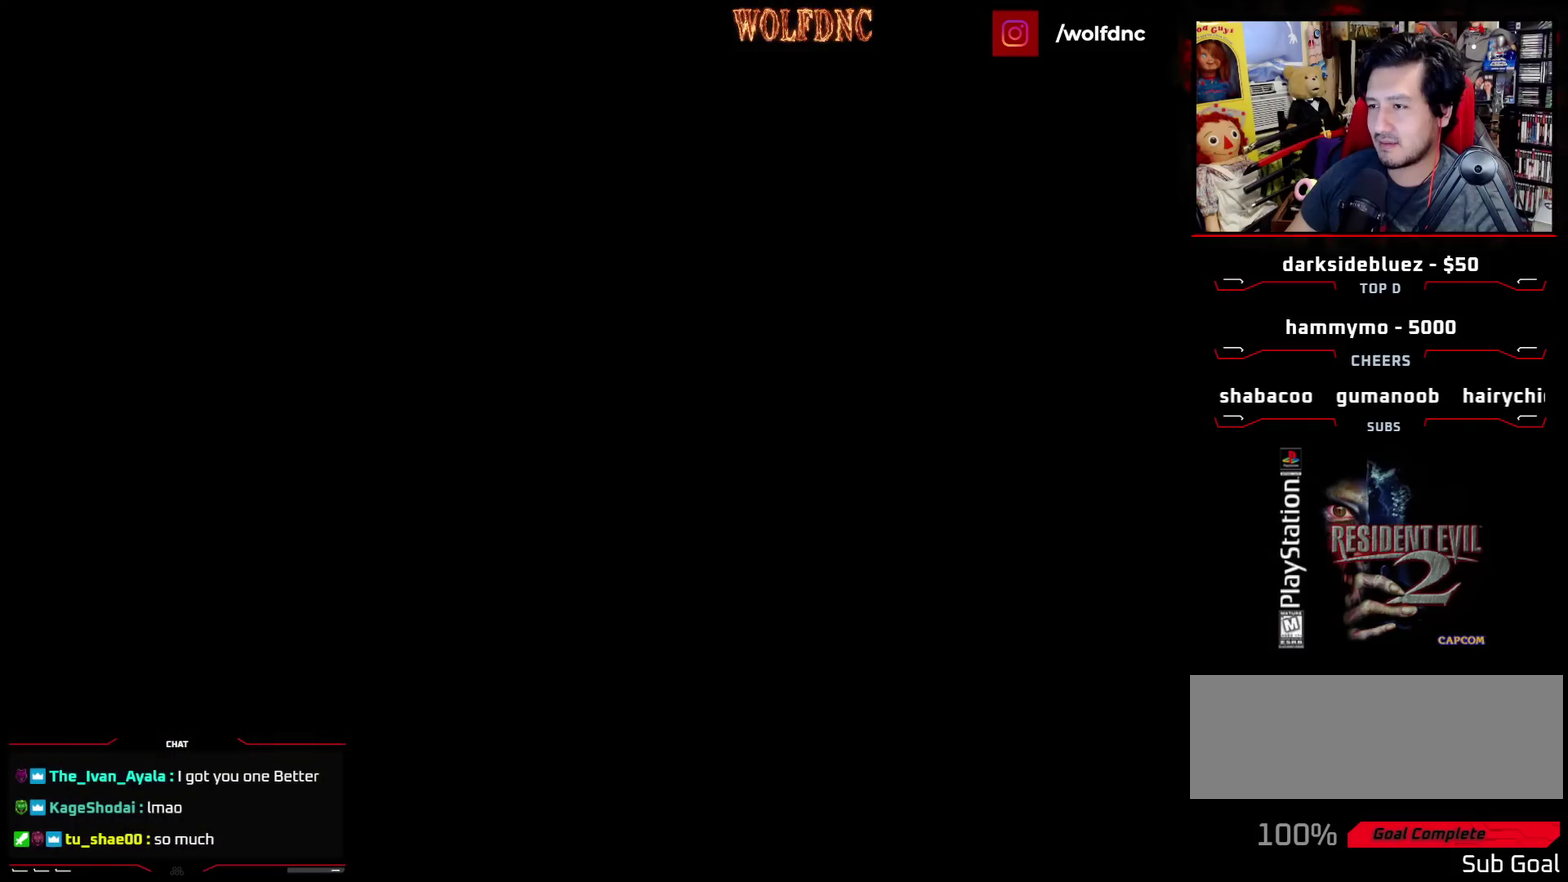
{"buttons": [], "events": []}
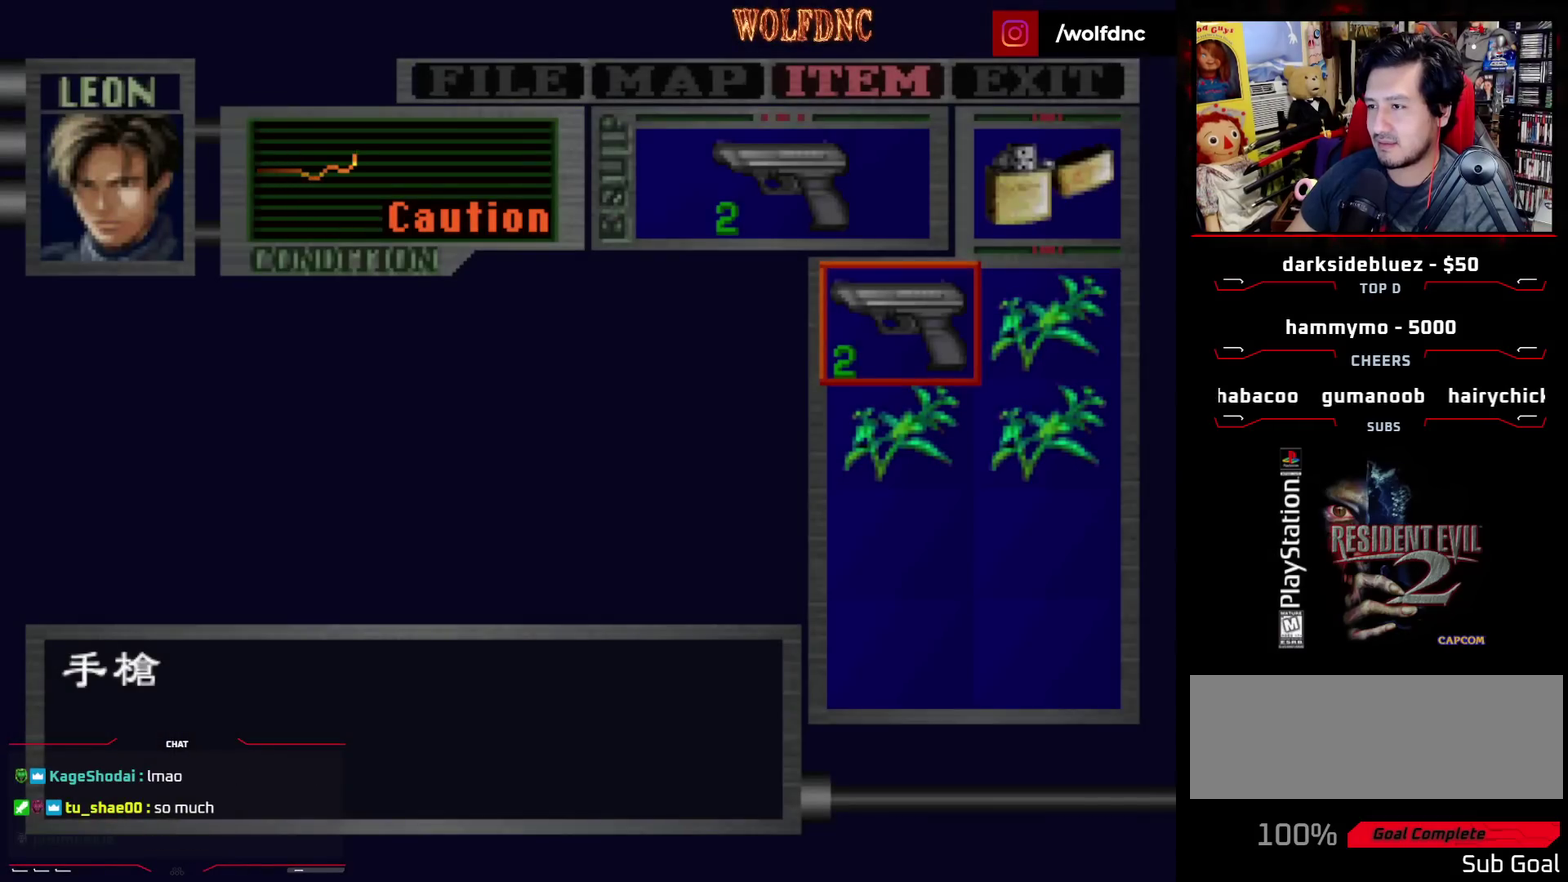
{"buttons": ["SQUARE", "DPAD_UP"], "events": [[200, "CIRCLE", "down"], [250, "CIRCLE", "up"], [300, "DPAD_UP", "down"], [333, "SQUARE", "down"]]}
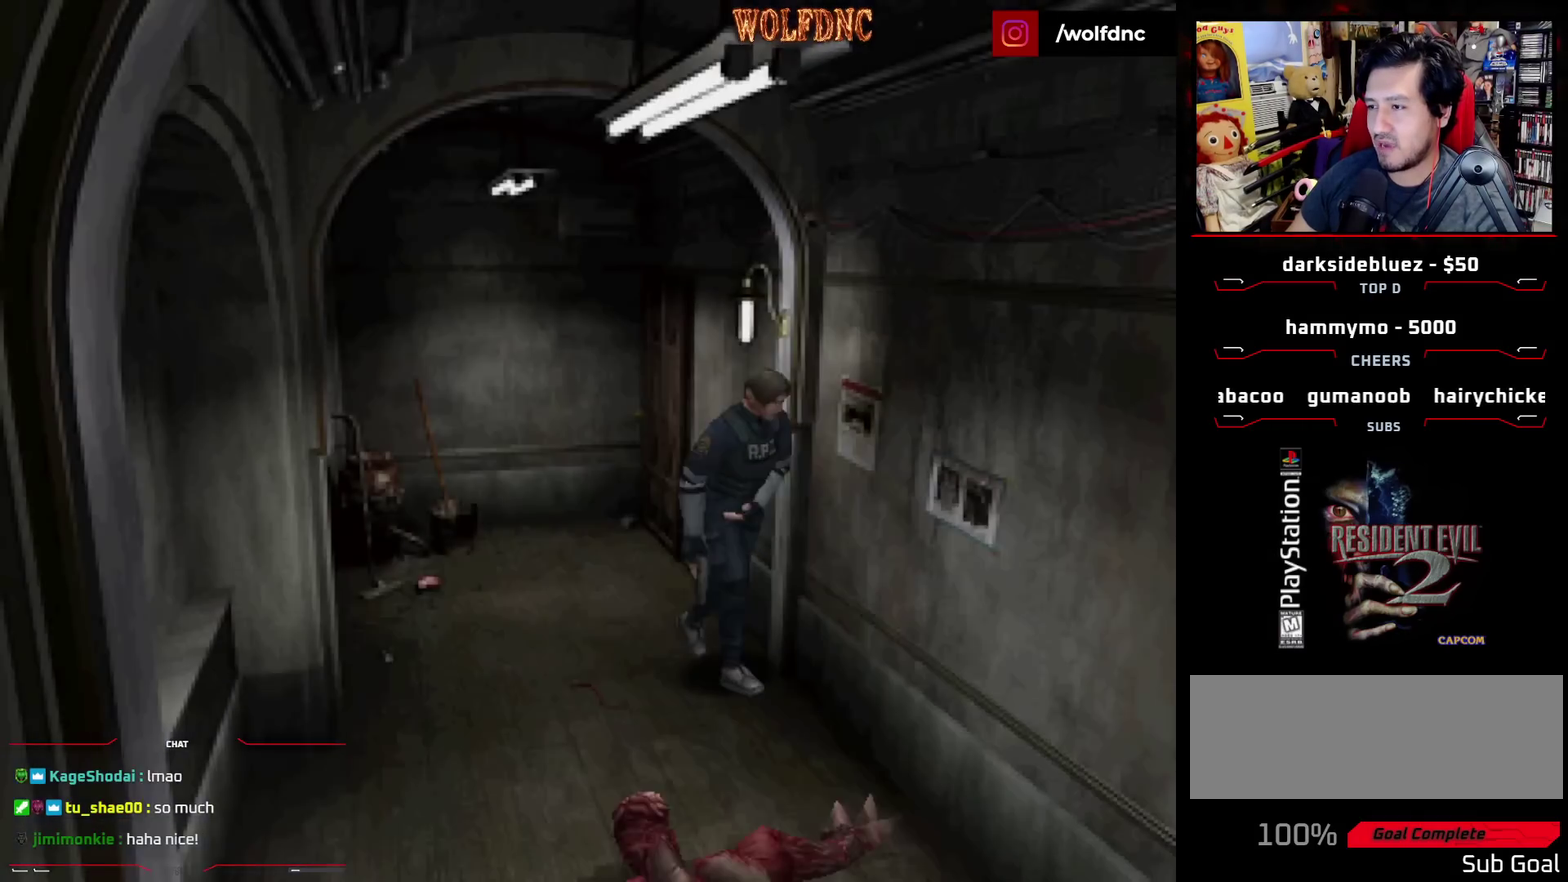
{"buttons": ["SQUARE", "DPAD_UP"], "events": [[83, "DPAD_RIGHT", "down"], [183, "DPAD_RIGHT", "up"]]}
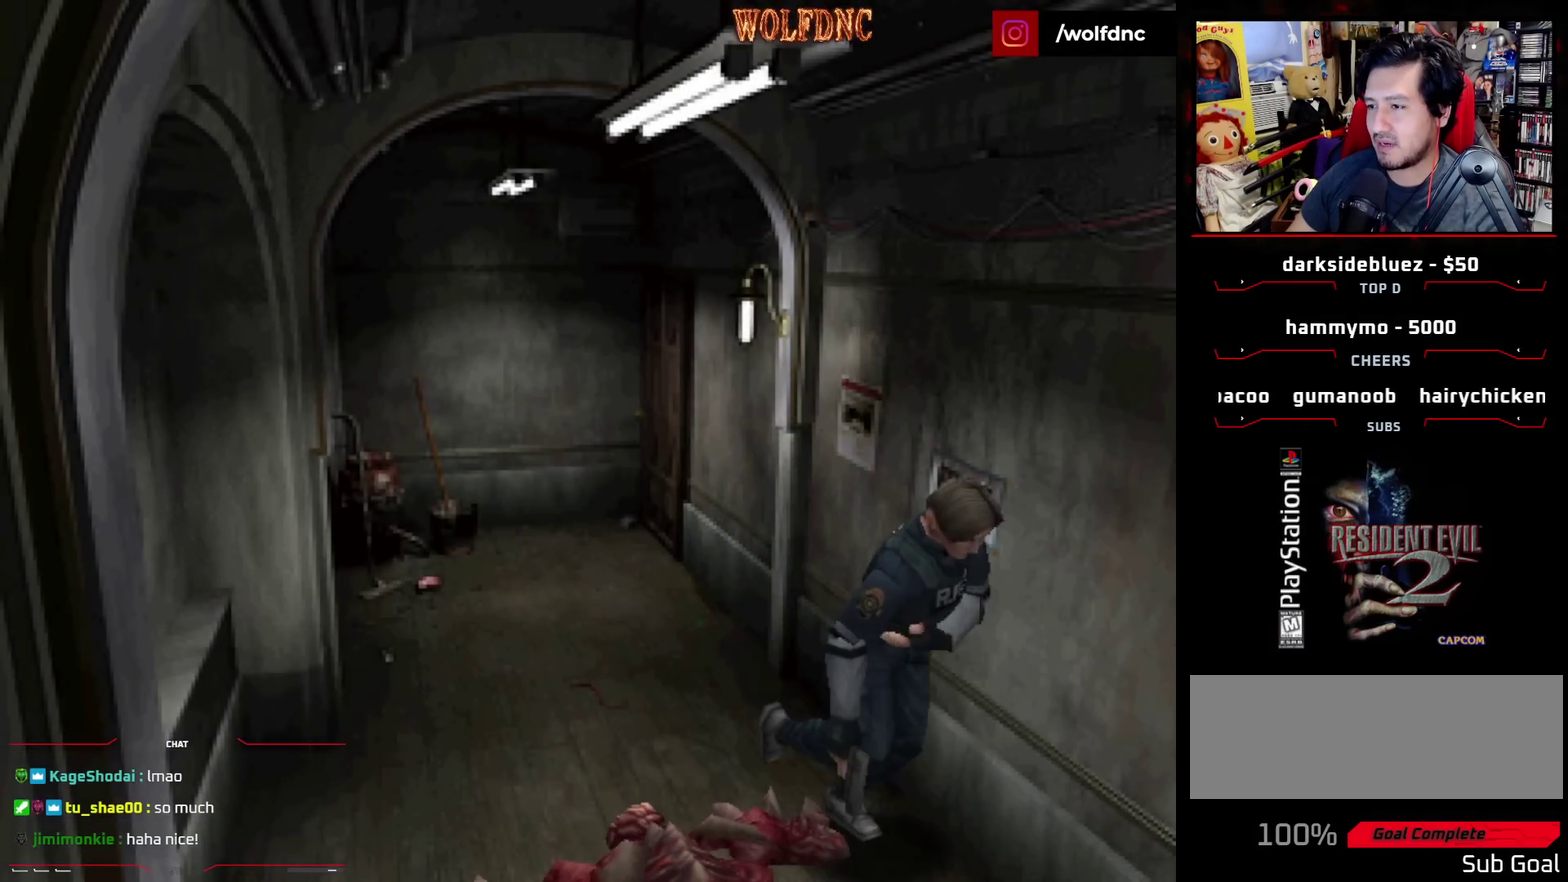
{"buttons": ["SQUARE", "DPAD_UP", "DPAD_LEFT"], "events": [[467, "DPAD_LEFT", "down"]]}
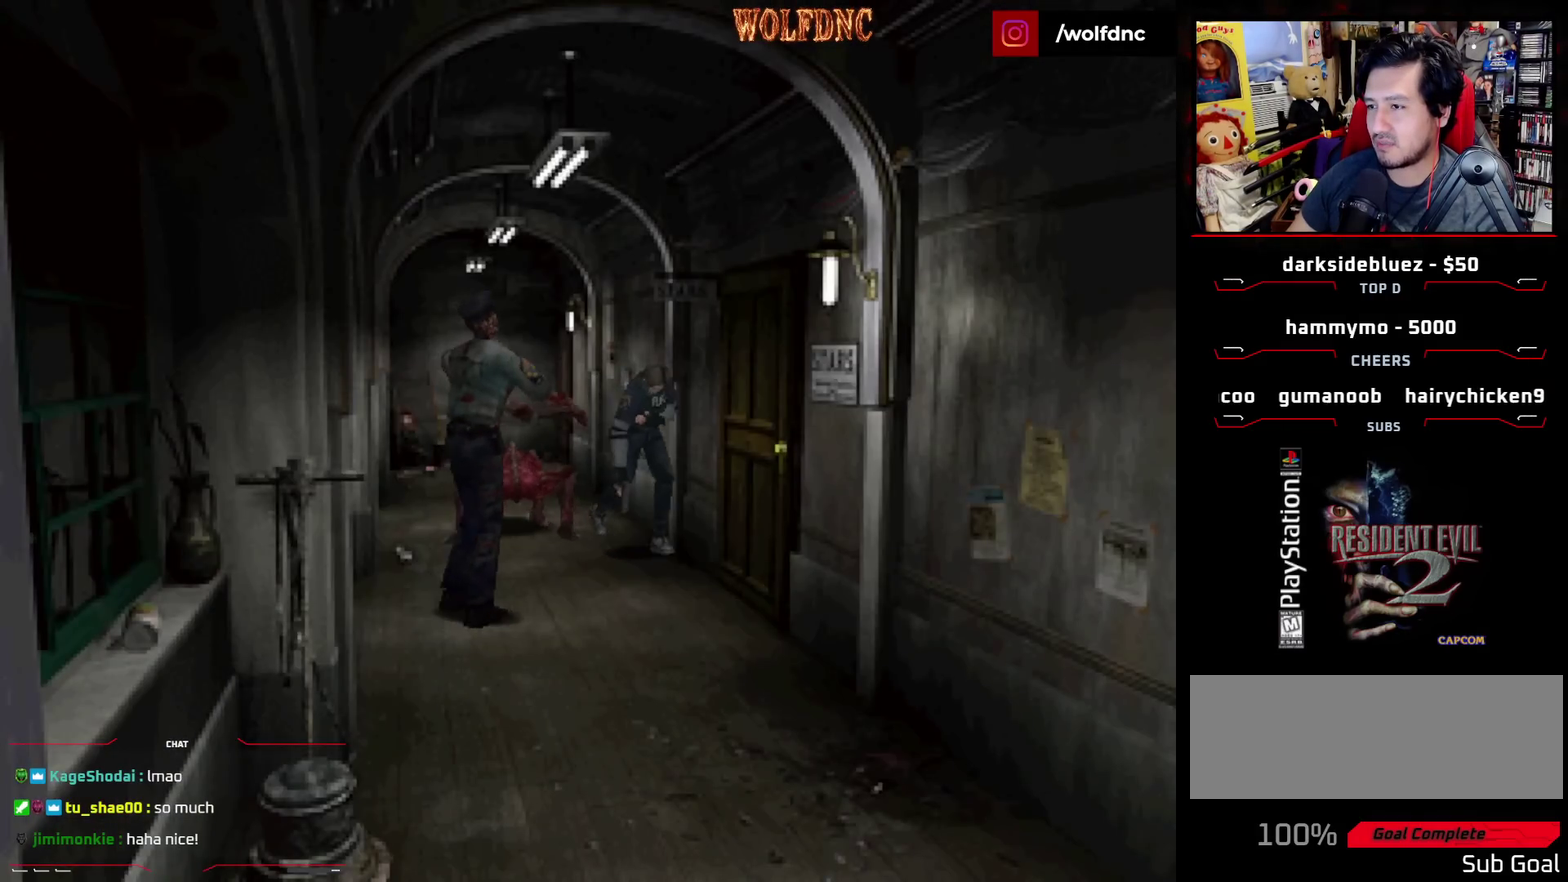
{"buttons": ["CROSS", "SQUARE", "DPAD_UP", "DPAD_LEFT"], "events": [[17, "CROSS", "down"], [117, "CROSS", "up"], [200, "CROSS", "down"], [200, "DPAD_LEFT", "up"], [300, "CROSS", "up"], [300, "DPAD_LEFT", "down"], [350, "CROSS", "down"], [400, "CROSS", "up"], [450, "CROSS", "down"]]}
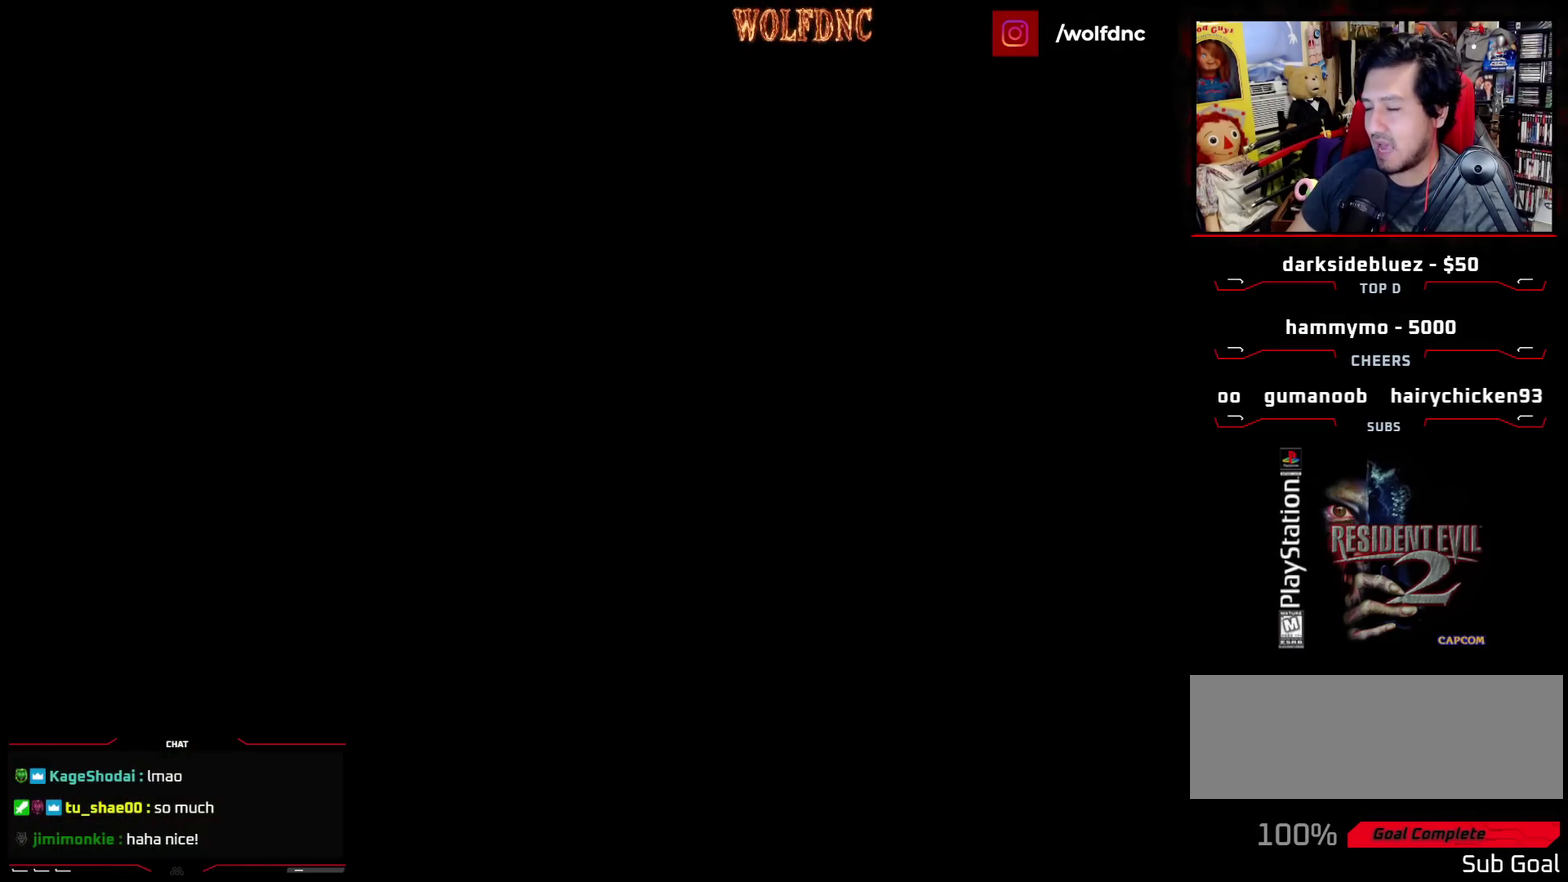
{"buttons": [], "events": [[33, "CROSS", "up"], [83, "CROSS", "down"], [83, "DPAD_LEFT", "up"], [133, "SQUARE", "up"], [183, "CROSS", "up"], [183, "DPAD_UP", "up"]]}
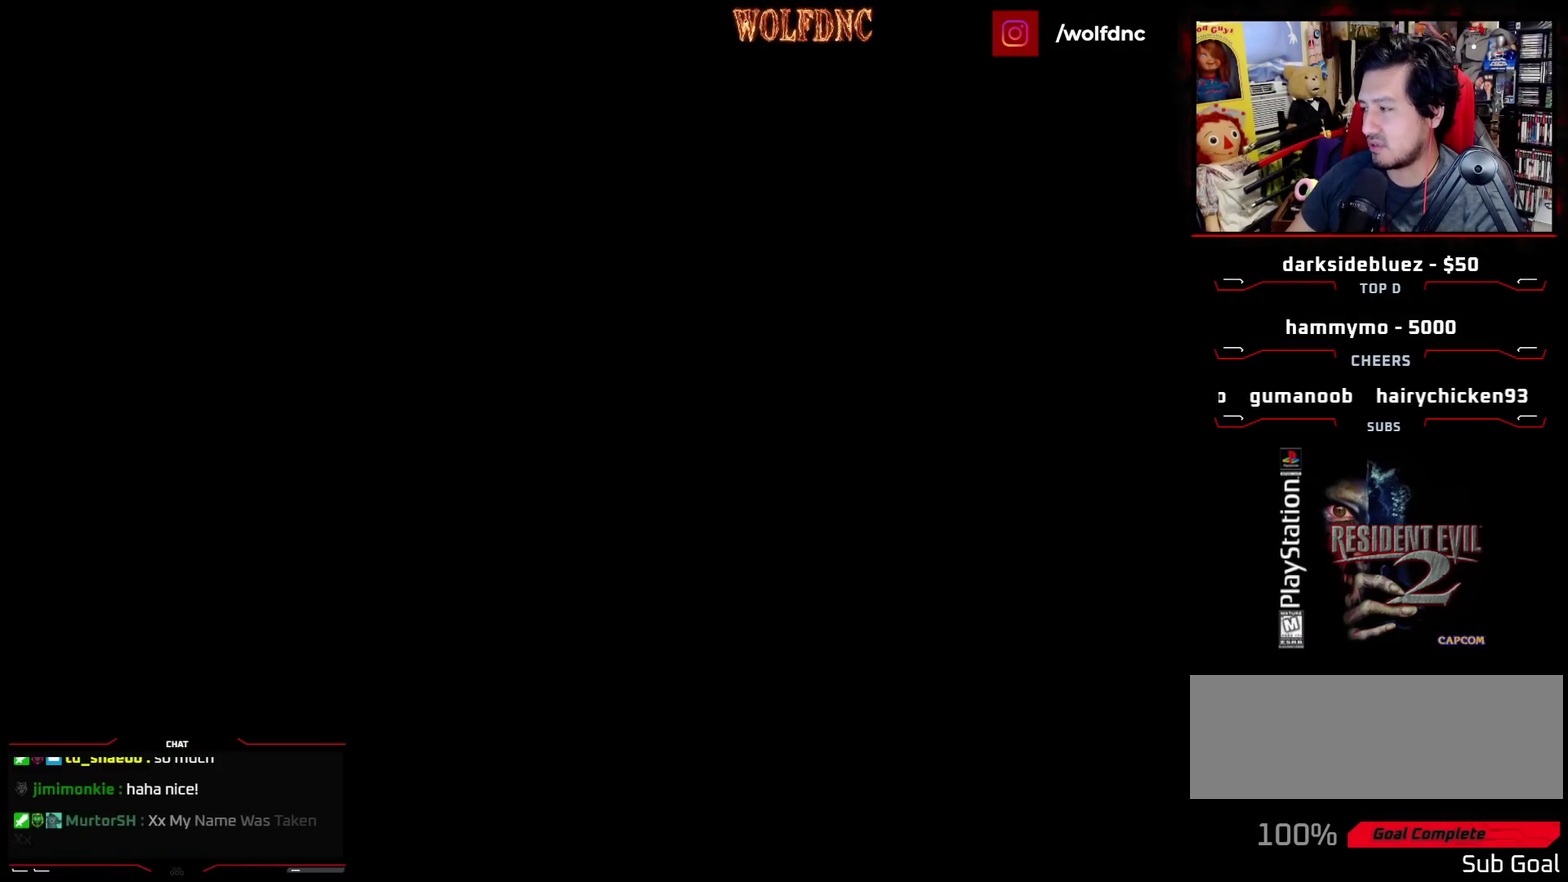
{"buttons": [], "events": []}
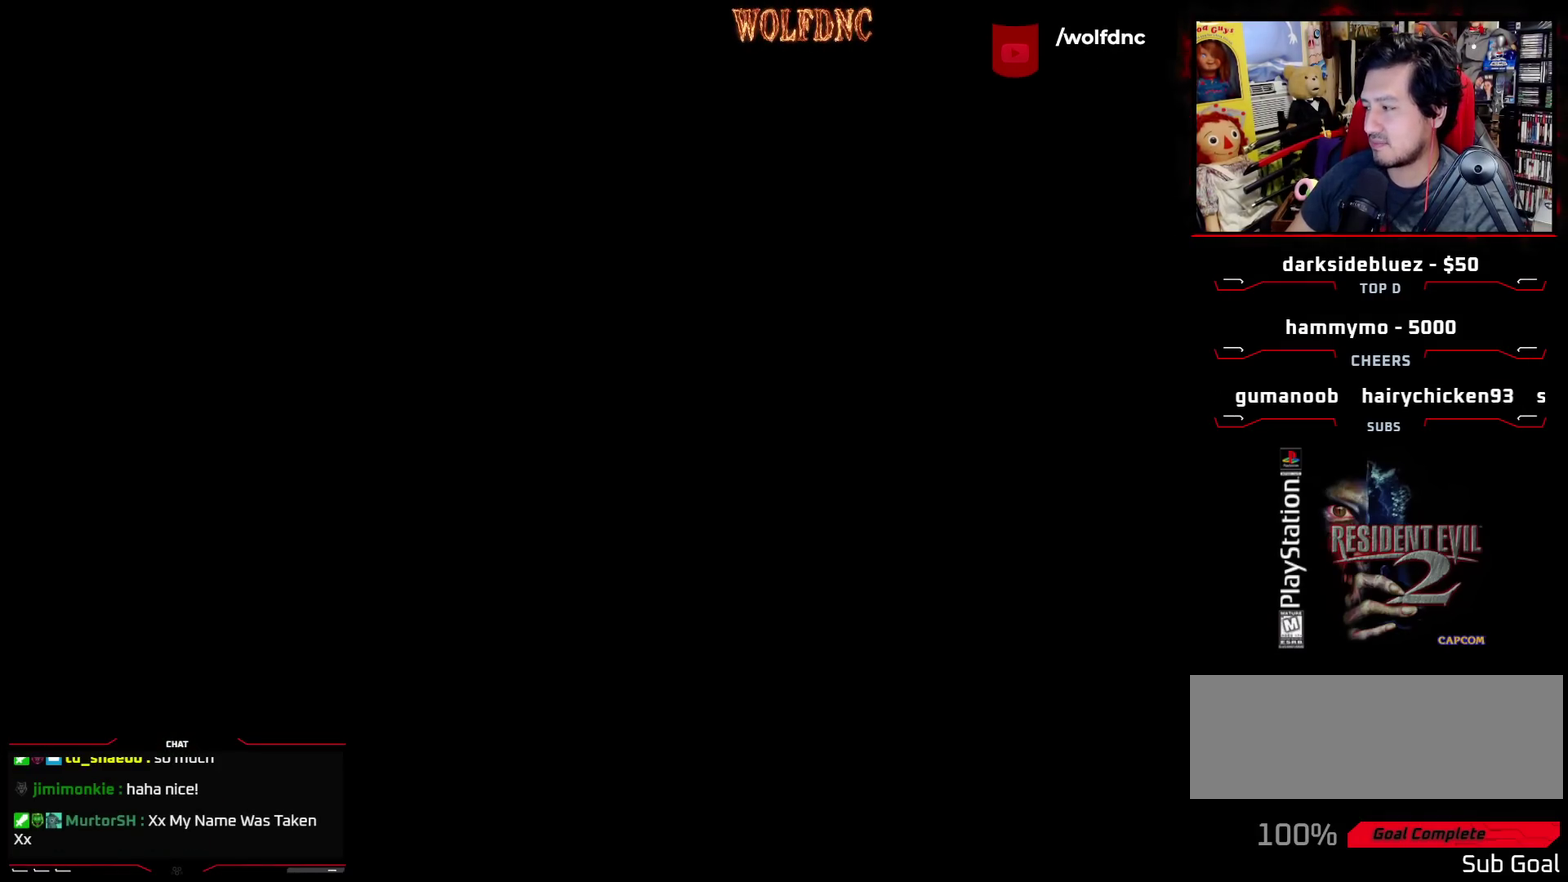
{"buttons": [], "events": []}
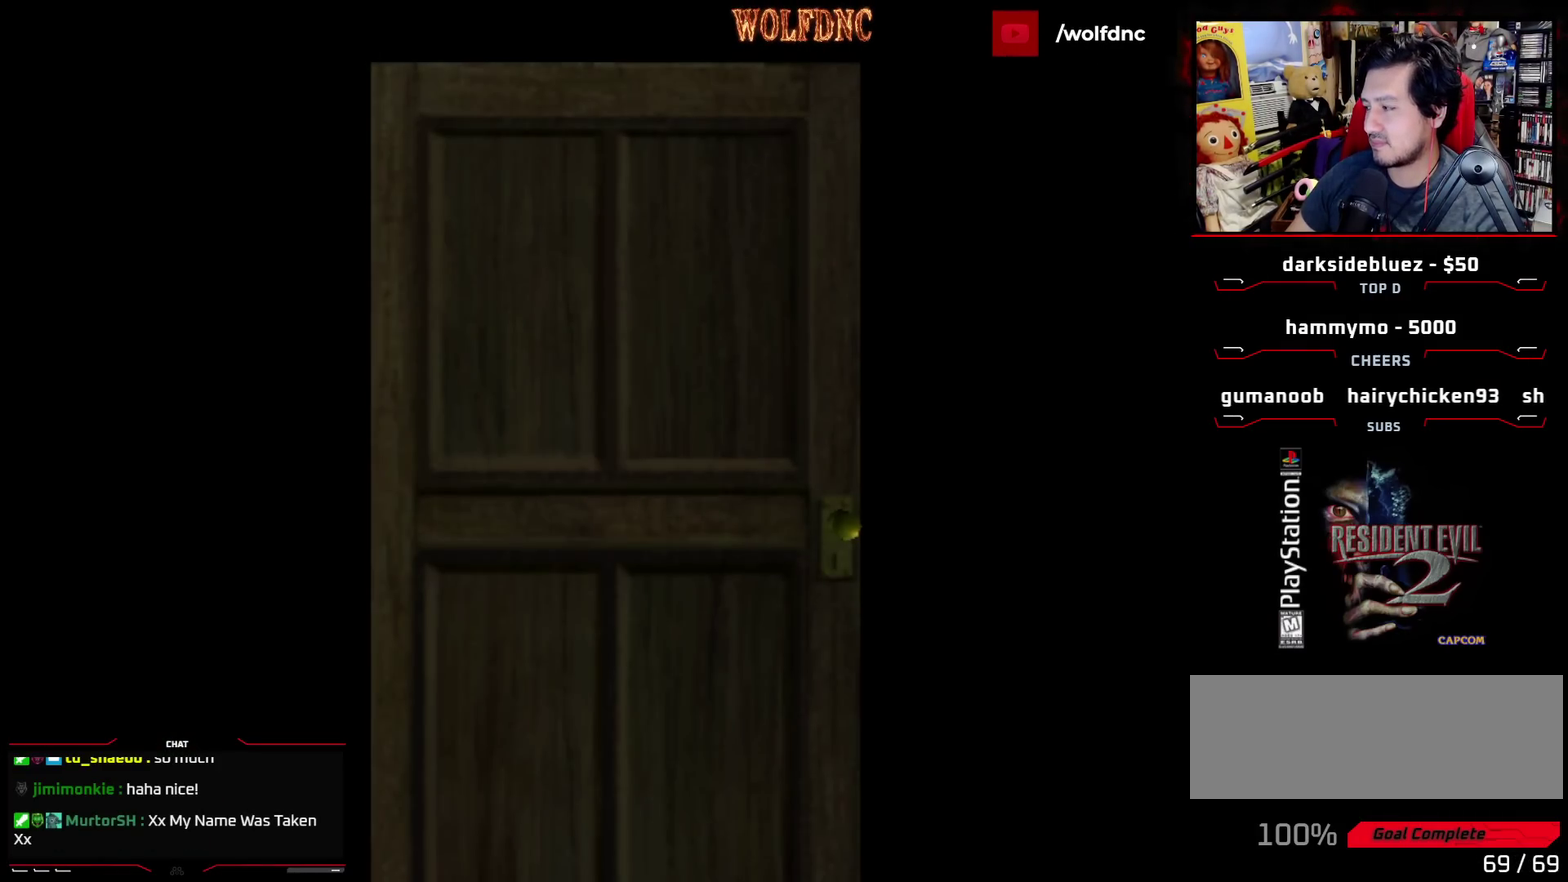
{"buttons": [], "events": []}
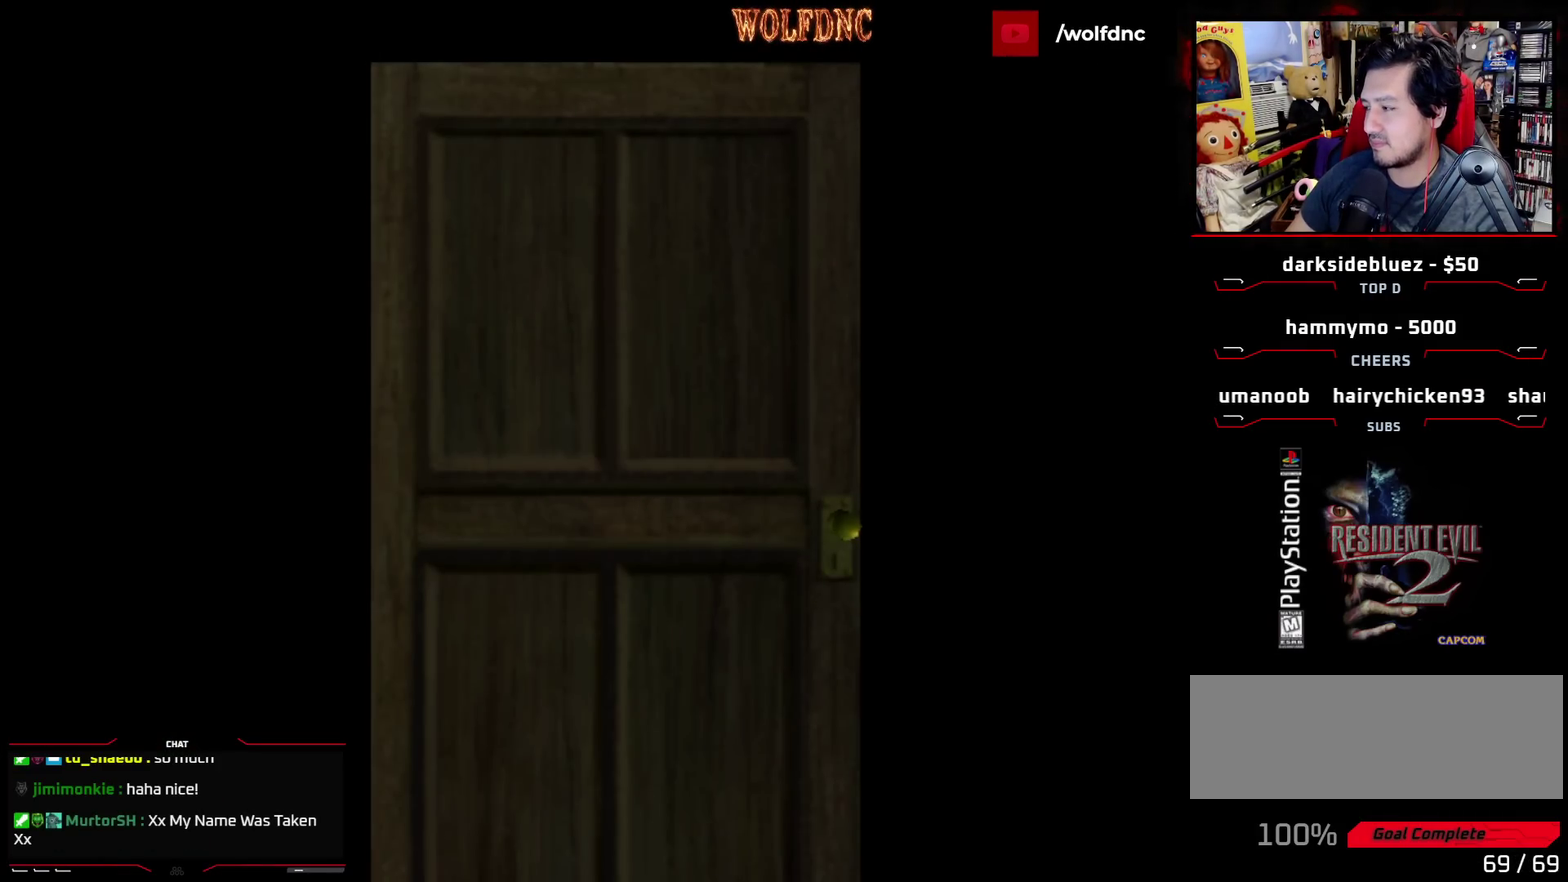
{"buttons": [], "events": []}
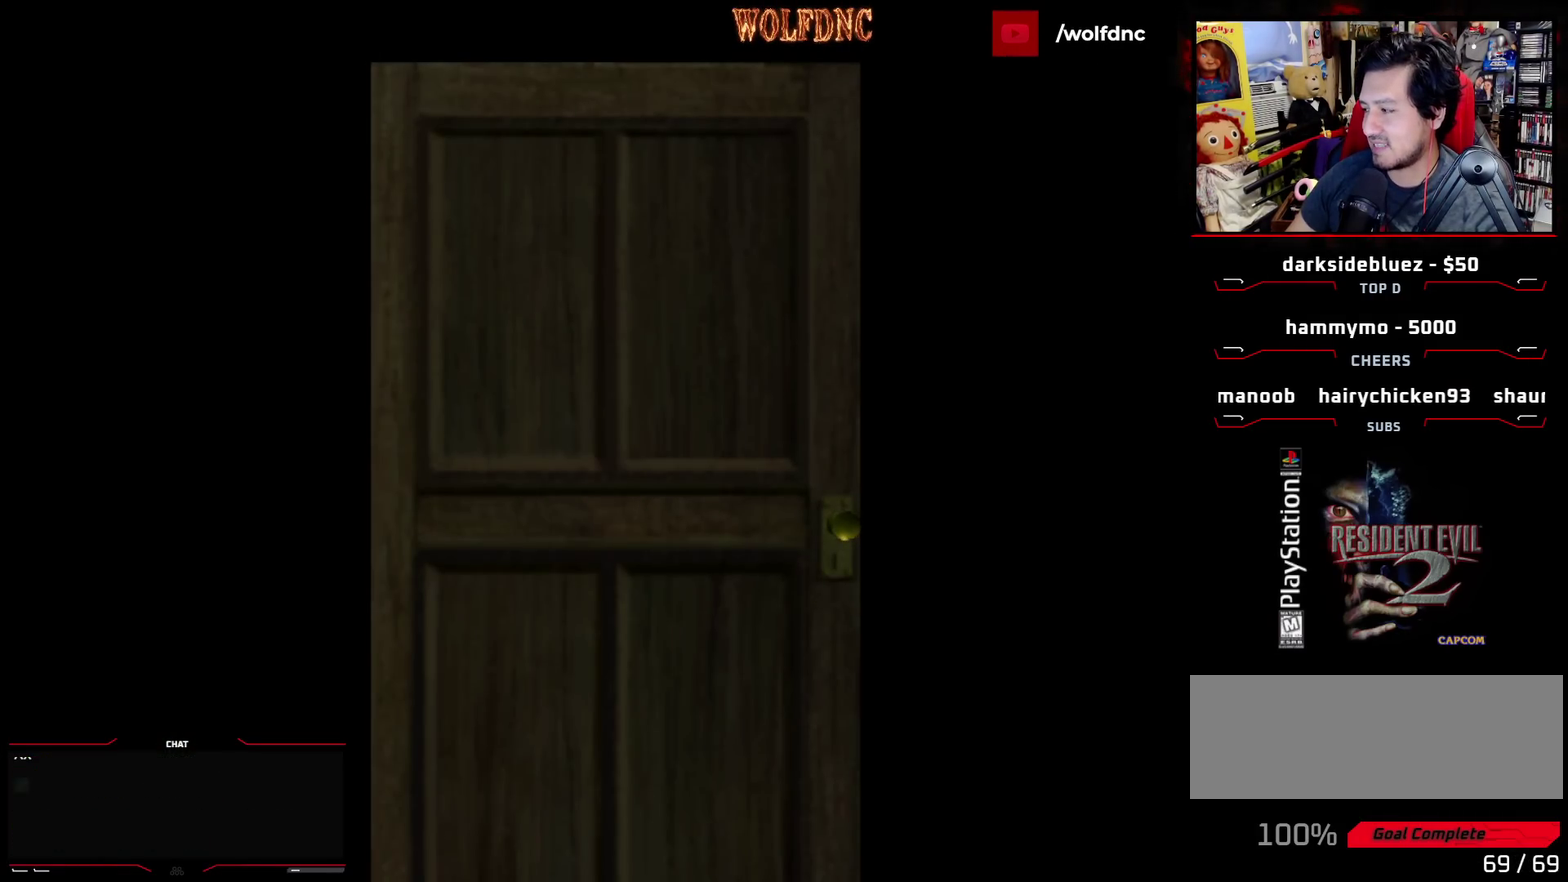
{"buttons": [], "events": []}
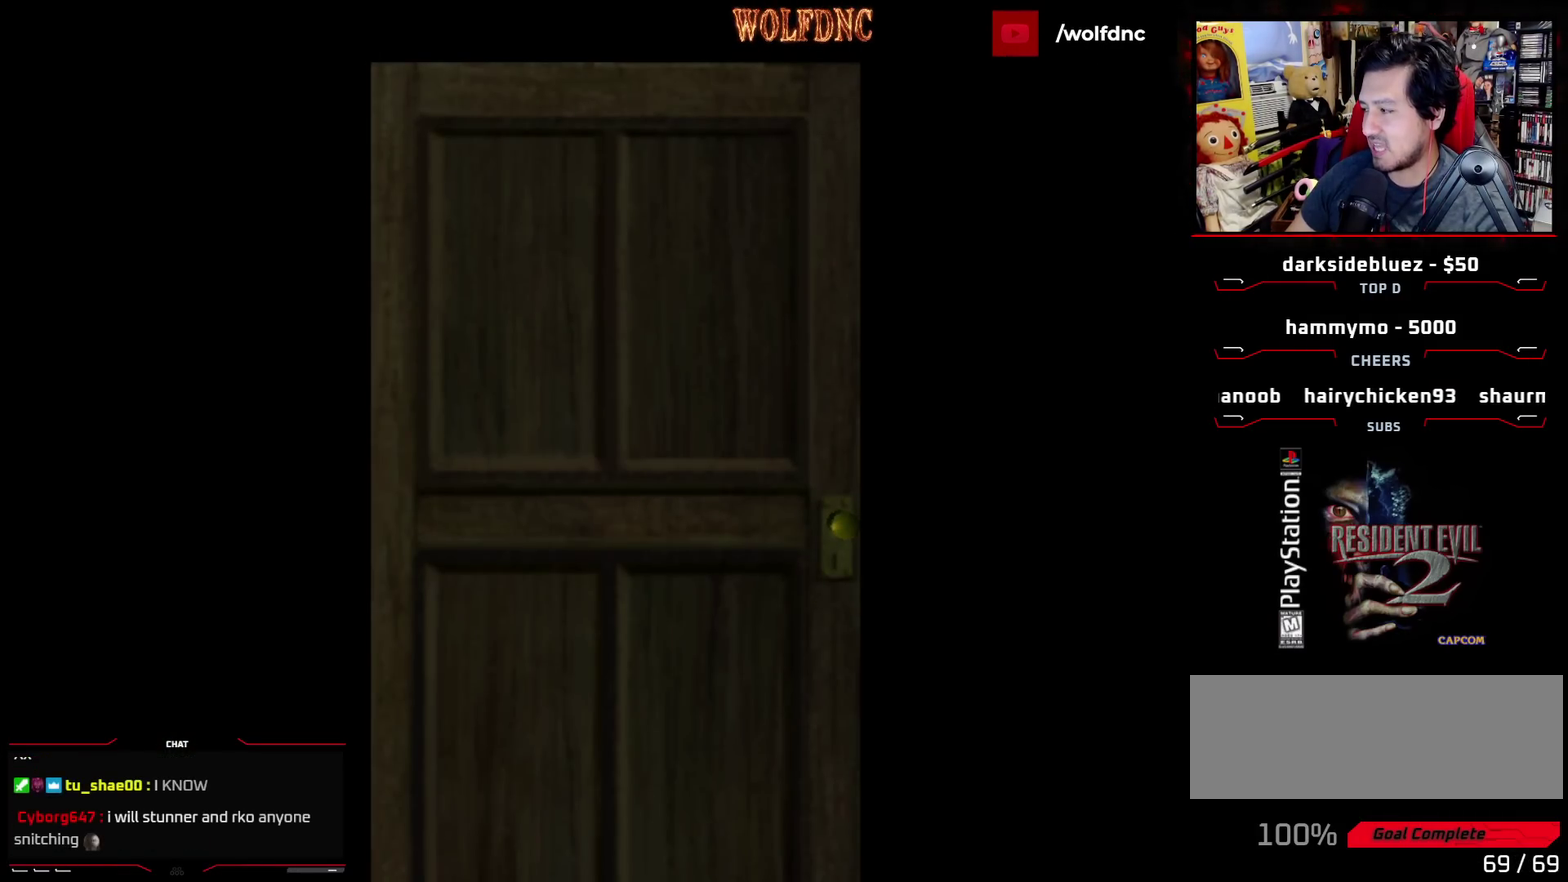
{"buttons": [], "events": []}
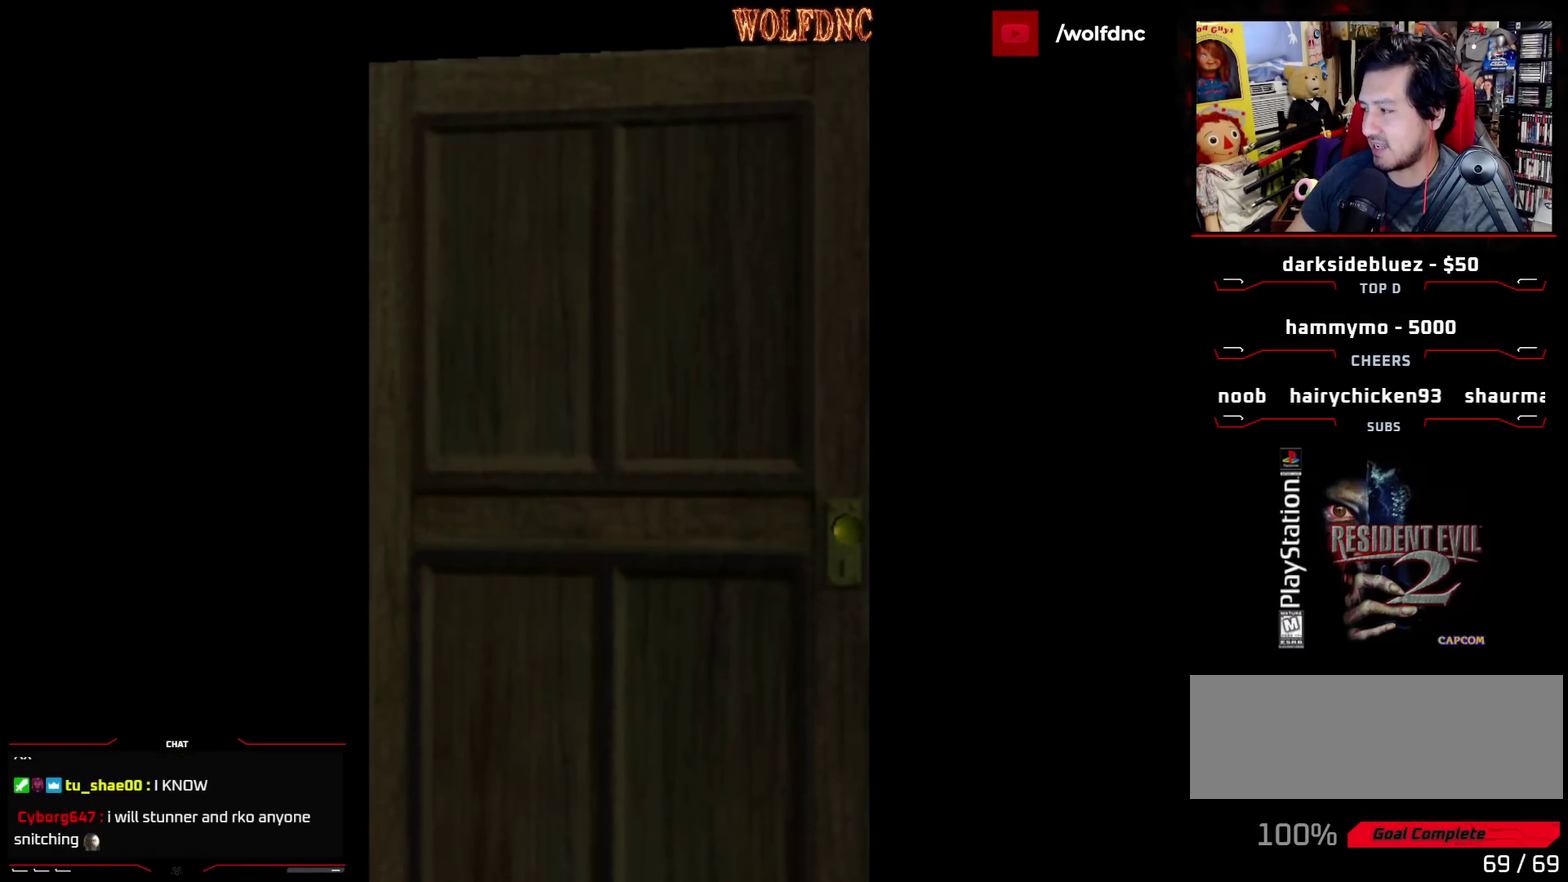
{"buttons": ["CIRCLE"], "events": [[233, "SELECT", "down"], [333, "SELECT", "up"], [433, "CIRCLE", "down"]]}
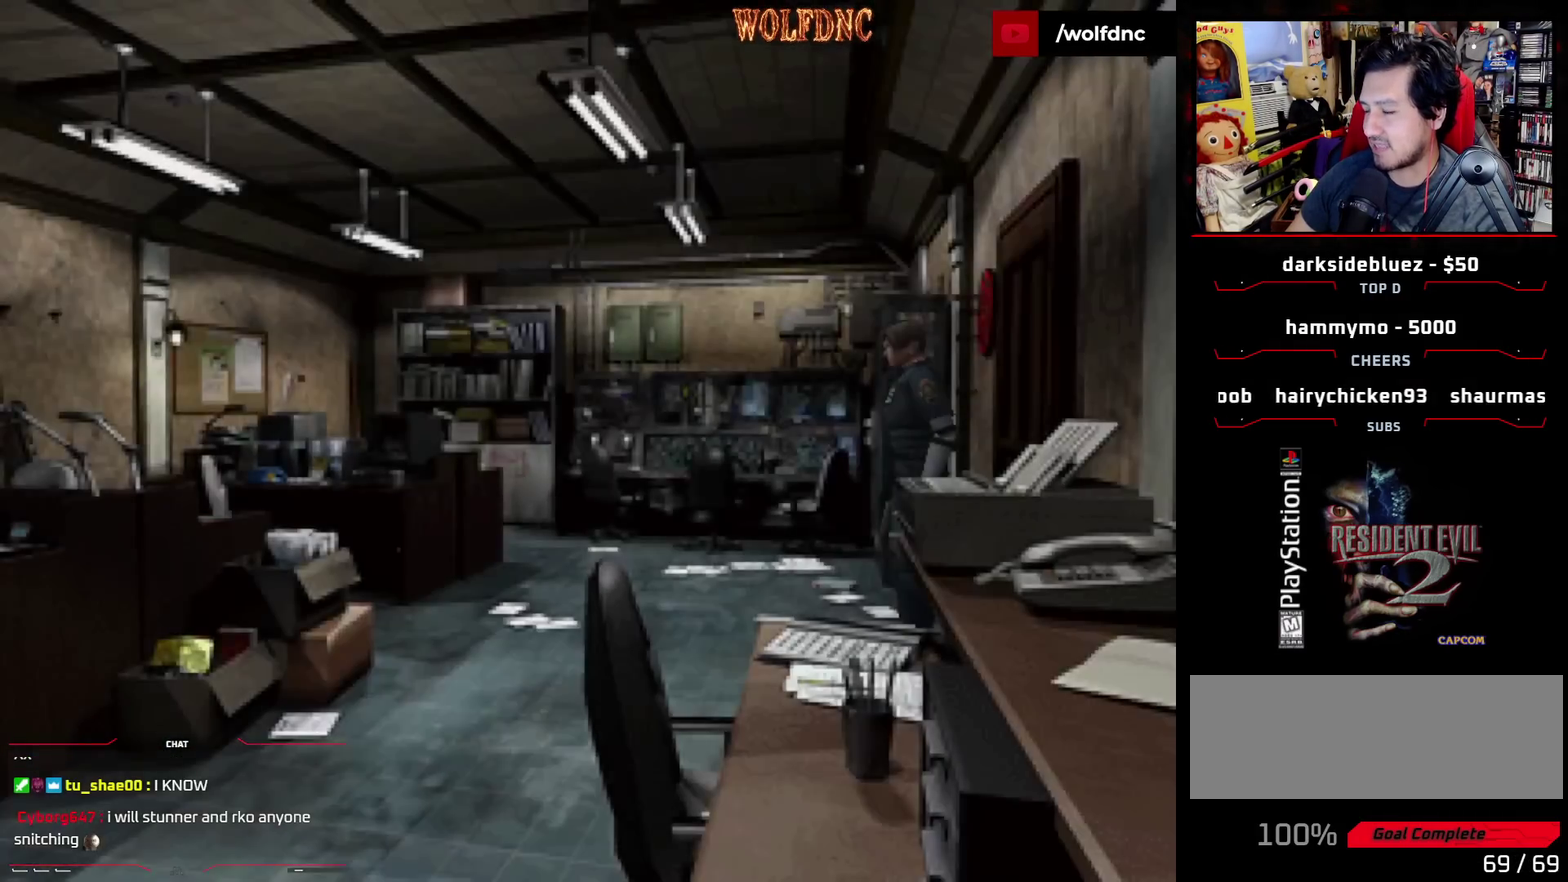
{"buttons": [], "events": [[17, "CIRCLE", "up"], [350, "CIRCLE", "down"], [433, "CIRCLE", "up"]]}
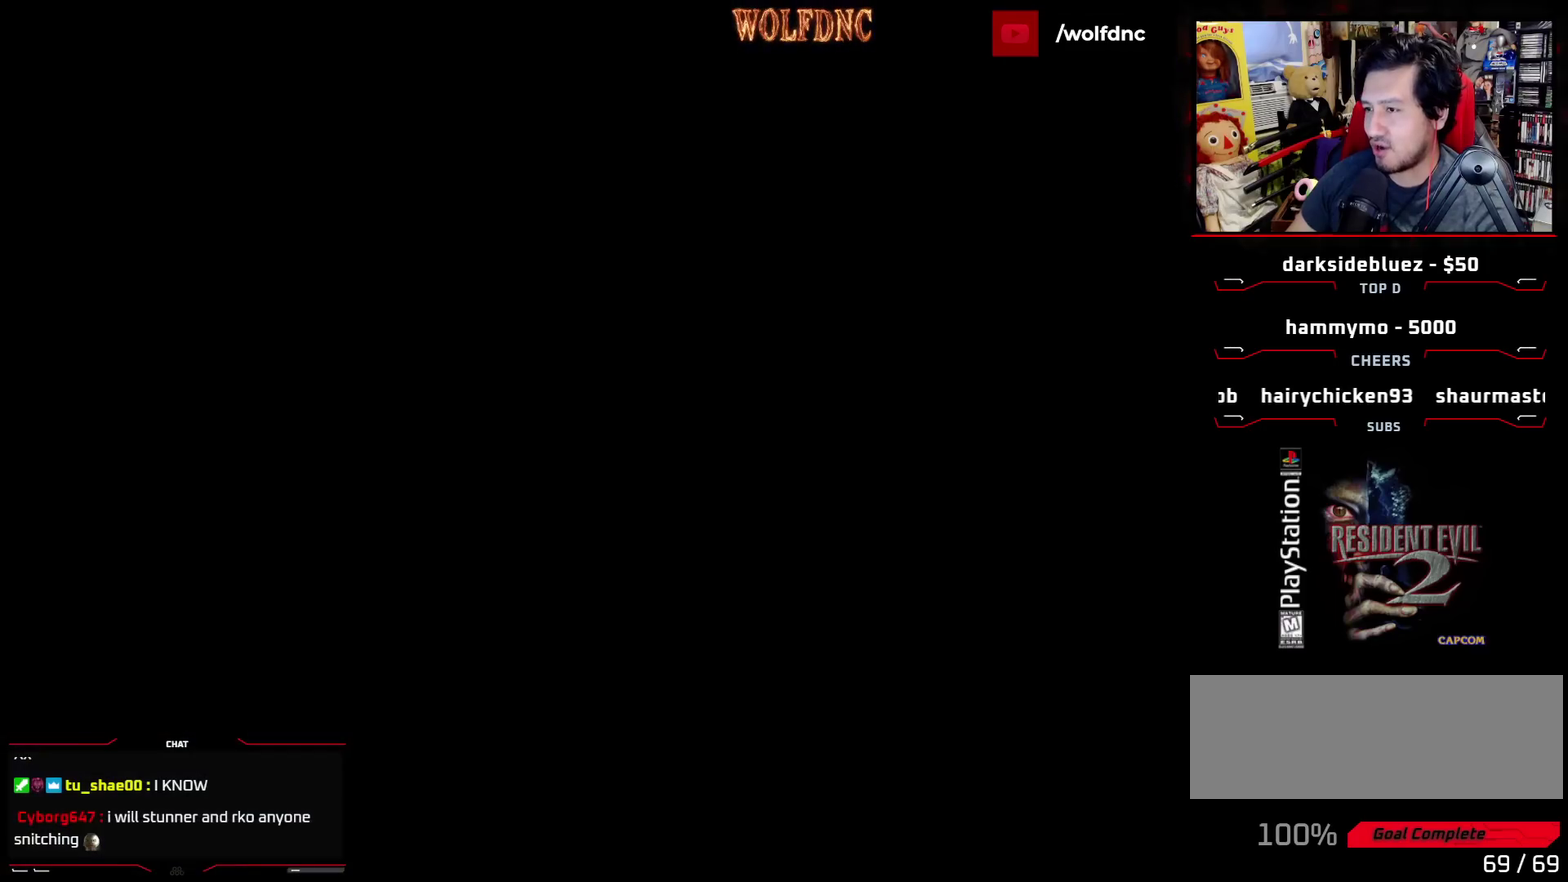
{"buttons": ["SQUARE", "DPAD_UP"], "events": [[317, "DPAD_UP", "down"], [317, "SQUARE", "down"]]}
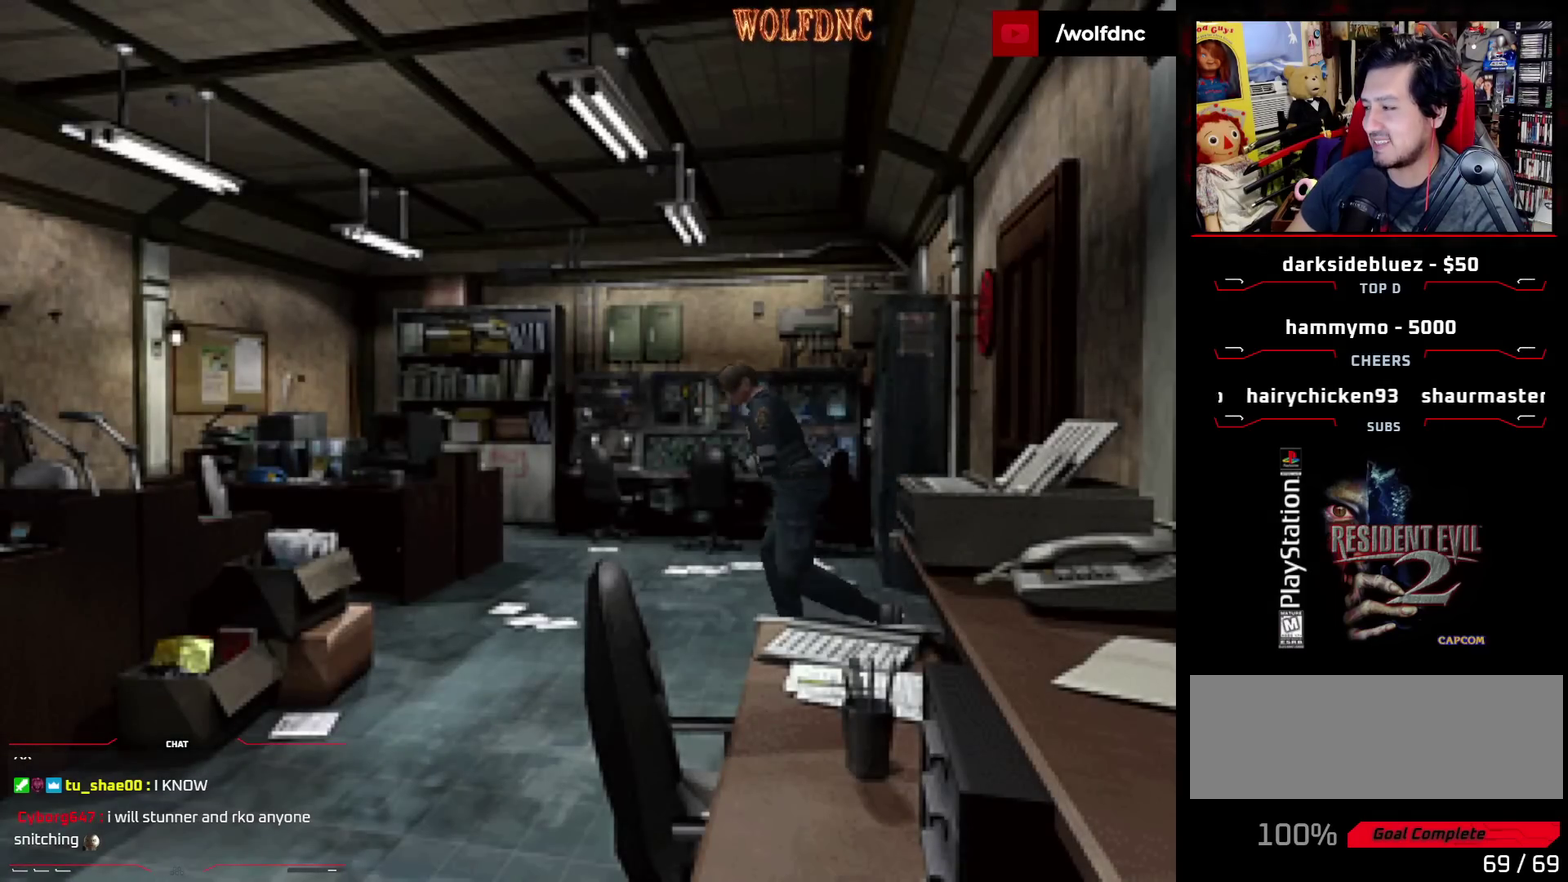
{"buttons": ["SQUARE", "DPAD_UP", "DPAD_LEFT"], "events": [[283, "DPAD_RIGHT", "down"], [383, "DPAD_RIGHT", "up"], [433, "DPAD_LEFT", "down"]]}